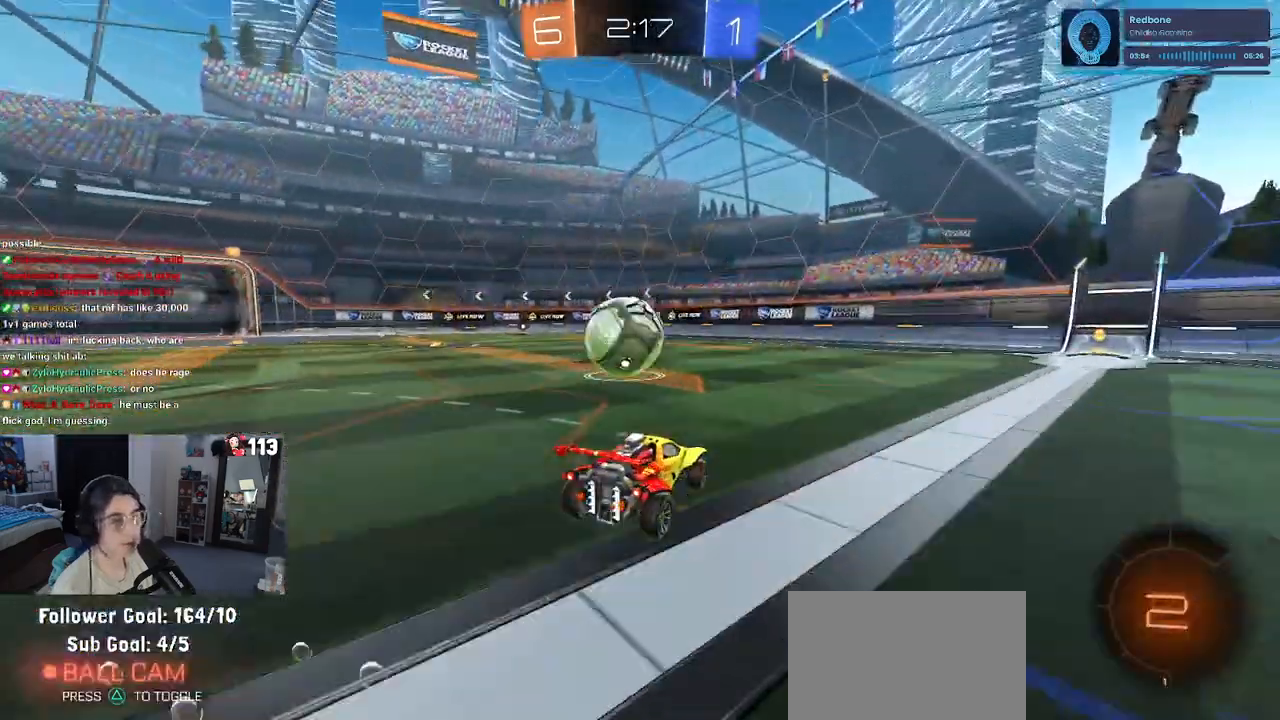
Gameplay with a controller (PlayStation layout); each line is a JSON object with the inputs held at the frame after it. "events" lists button and stick changes between this image and that frame as [ms after this image, input, new state], when the widget could be followed in between.
{"buttons": ["R2"], "left_stick": "up-left", "right_stick": "center", "events": [[50, "left_stick", "center"], [150, "left_stick", "left"], [283, "left_stick", "center"], [500, "left_stick", "up-left"]]}
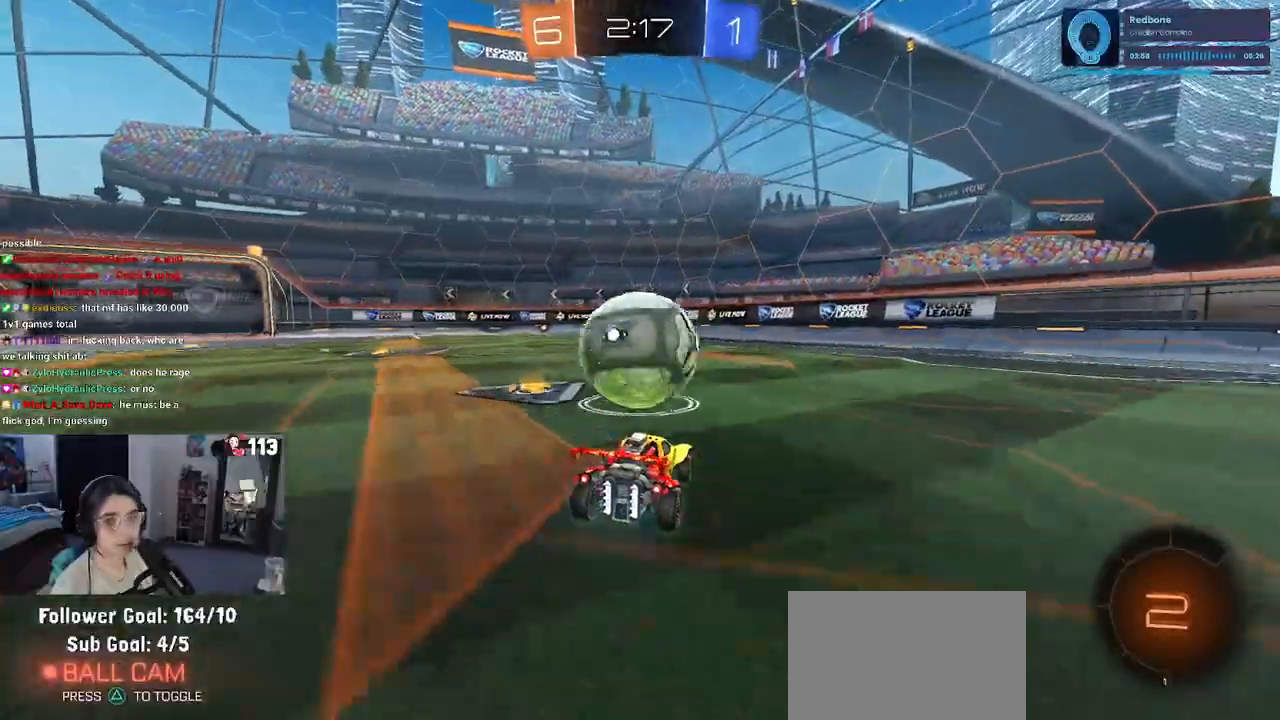
{"buttons": ["R1", "R2"], "left_stick": "down-left", "right_stick": "center", "events": [[17, "CROSS", "down"], [17, "R1", "down"], [133, "CROSS", "up"], [167, "CROSS", "down"], [217, "left_stick", "down-left"], [317, "CROSS", "up"], [350, "TRIANGLE", "down"], [433, "TRIANGLE", "up"]]}
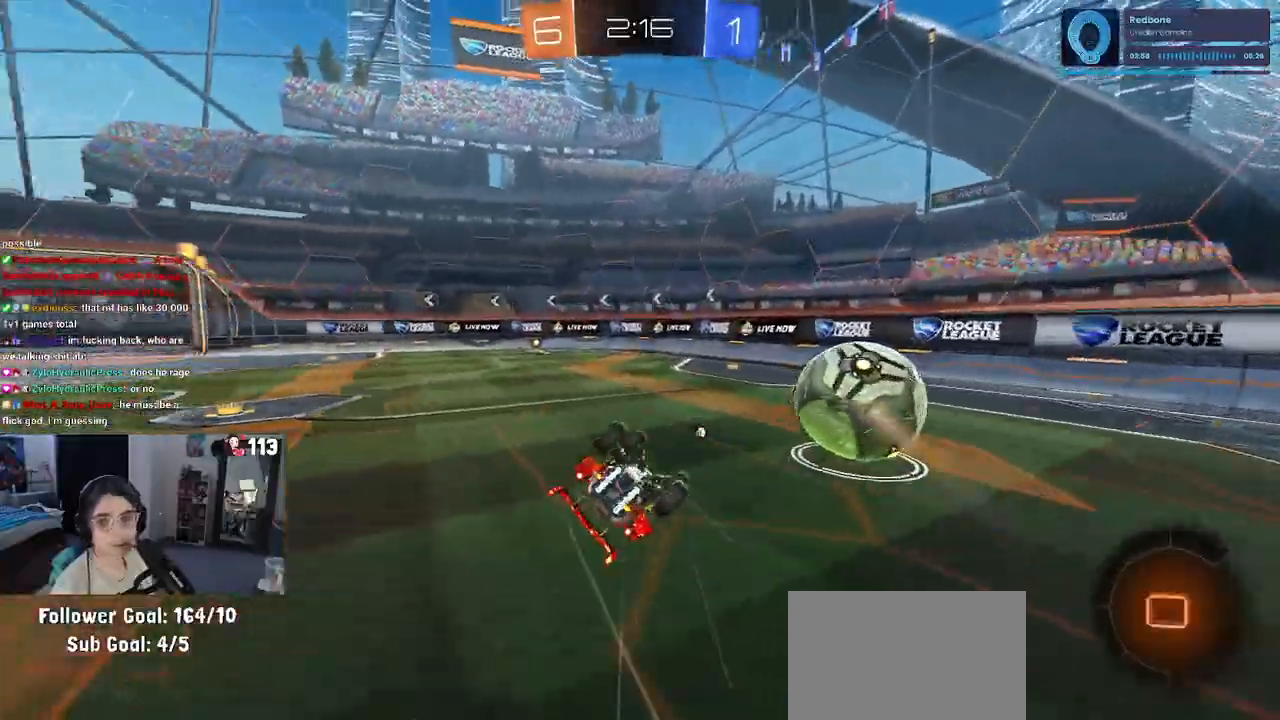
{"buttons": ["R1", "R2"], "left_stick": "center", "right_stick": "center", "events": [[217, "SQUARE", "down"], [483, "SQUARE", "up"], [500, "left_stick", "center"]]}
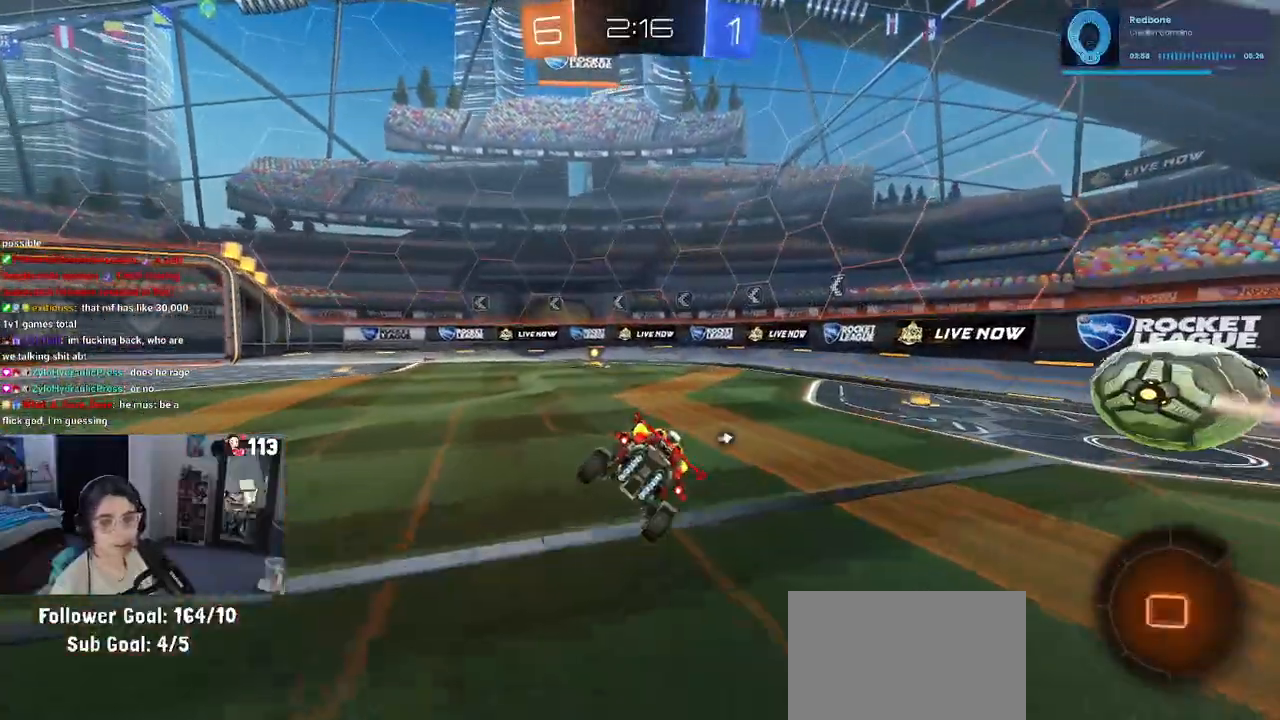
{"buttons": ["R2"], "left_stick": "center", "right_stick": "center", "events": [[167, "left_stick", "left"], [283, "left_stick", "center"], [350, "R1", "up"], [383, "TRIANGLE", "down"], [483, "TRIANGLE", "up"]]}
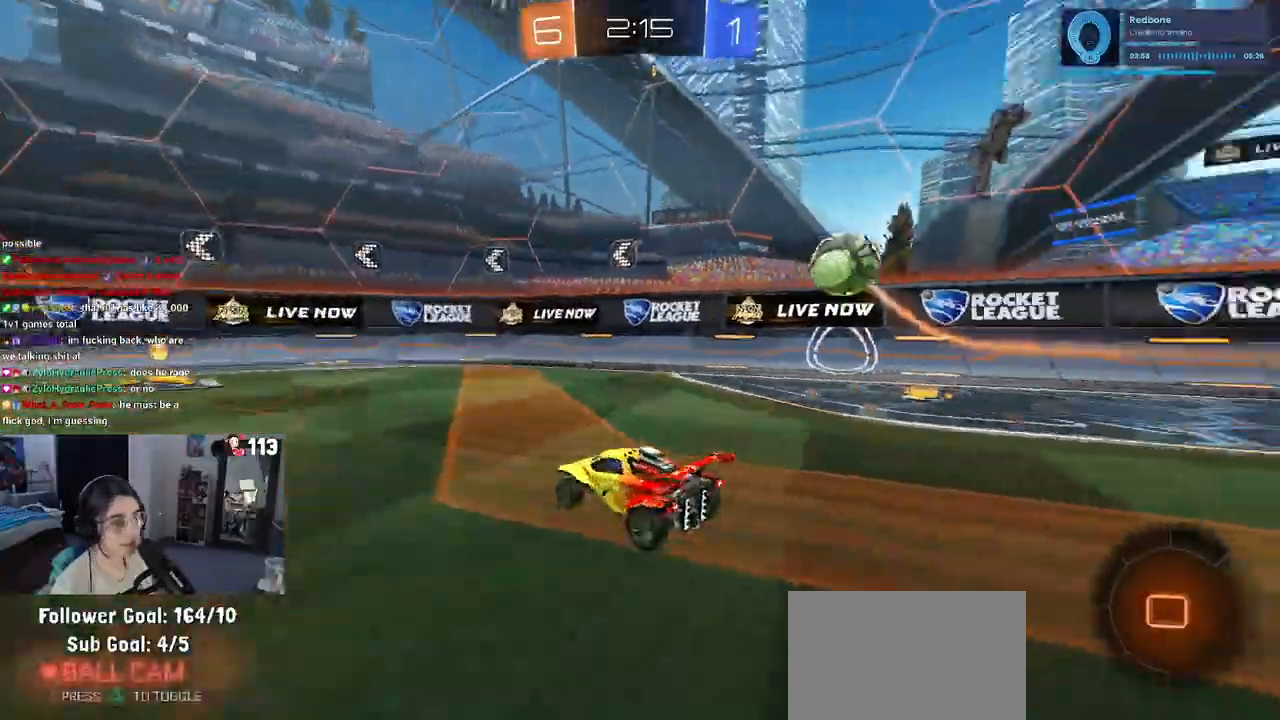
{"buttons": ["R2"], "left_stick": "right", "right_stick": "center", "events": [[33, "left_stick", "left"], [217, "left_stick", "center"], [467, "left_stick", "right"]]}
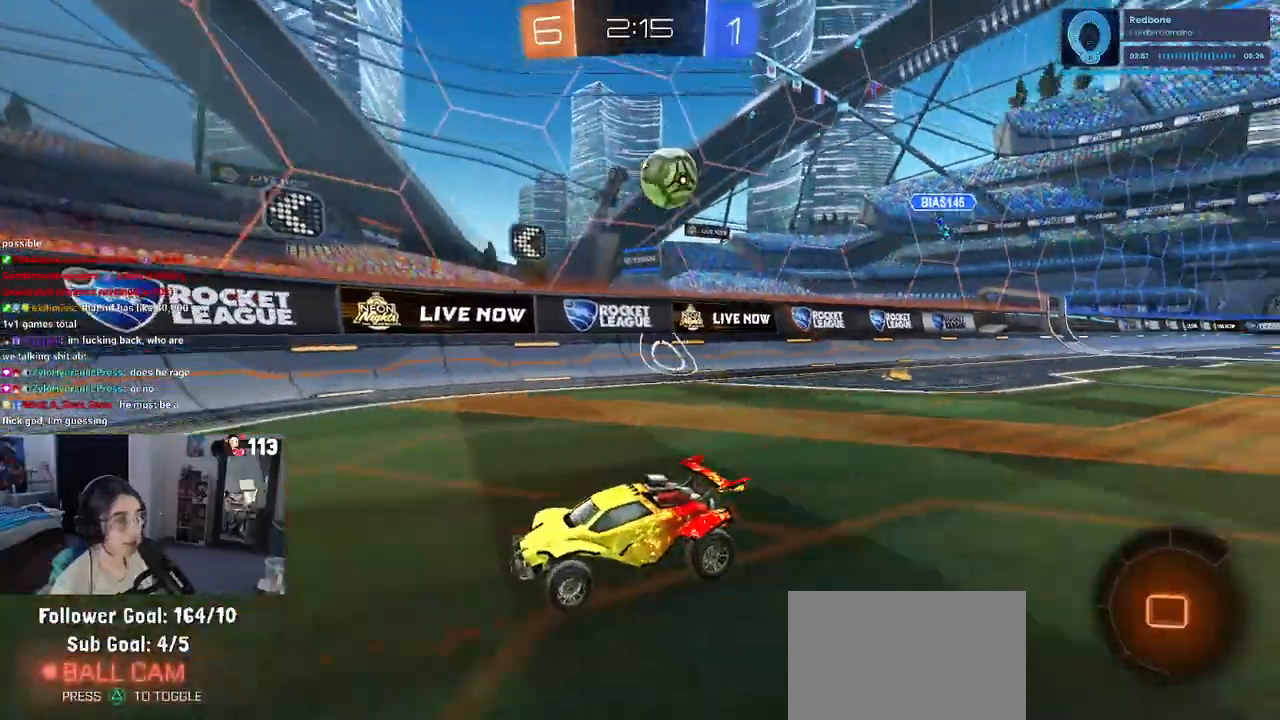
{"buttons": ["R1", "R2"], "left_stick": "right", "right_stick": "center", "events": [[400, "R1", "down"]]}
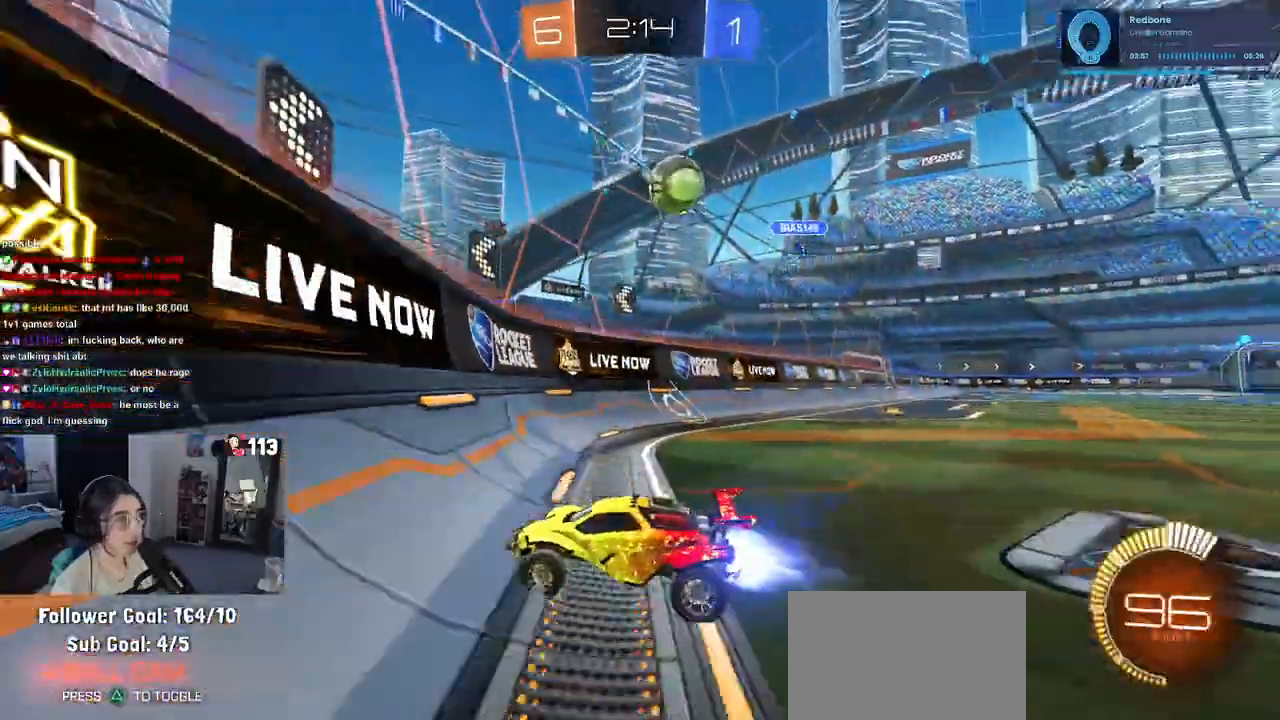
{"buttons": ["R2"], "left_stick": "center", "right_stick": "center", "events": [[167, "R1", "up"], [450, "left_stick", "center"]]}
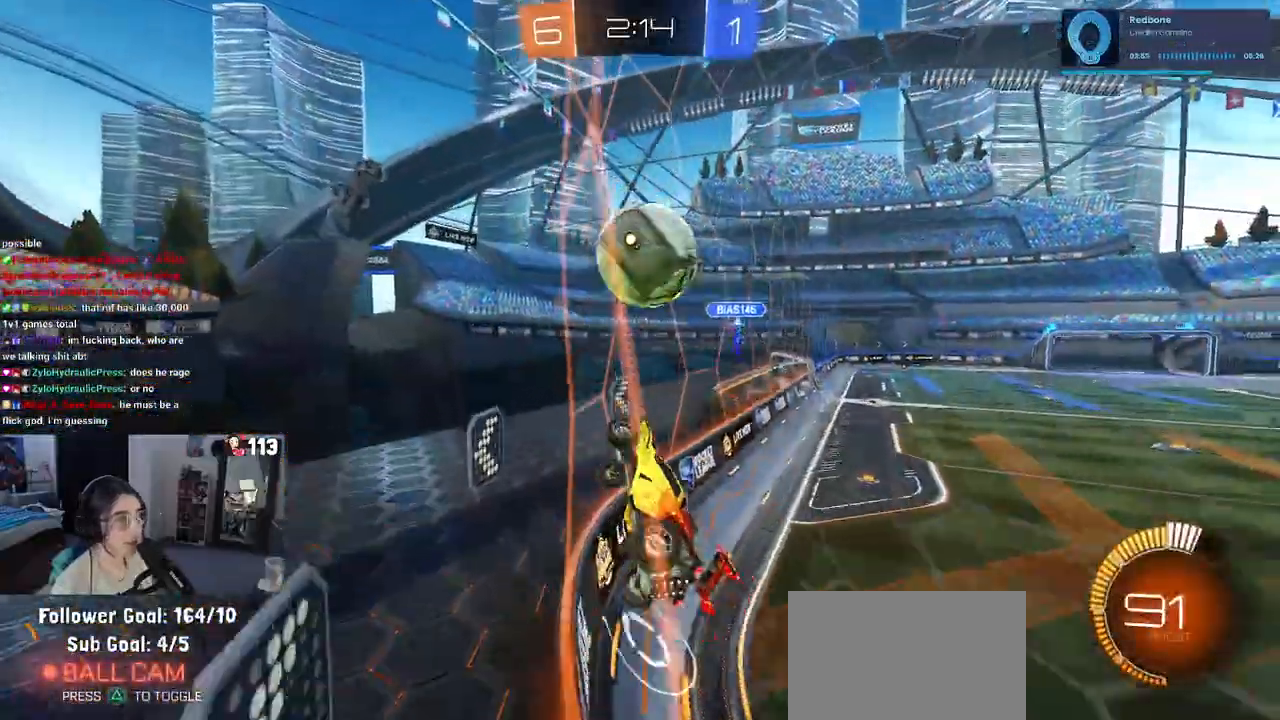
{"buttons": ["R1", "R2"], "left_stick": "right", "right_stick": "center", "events": [[100, "left_stick", "right"], [350, "R1", "down"]]}
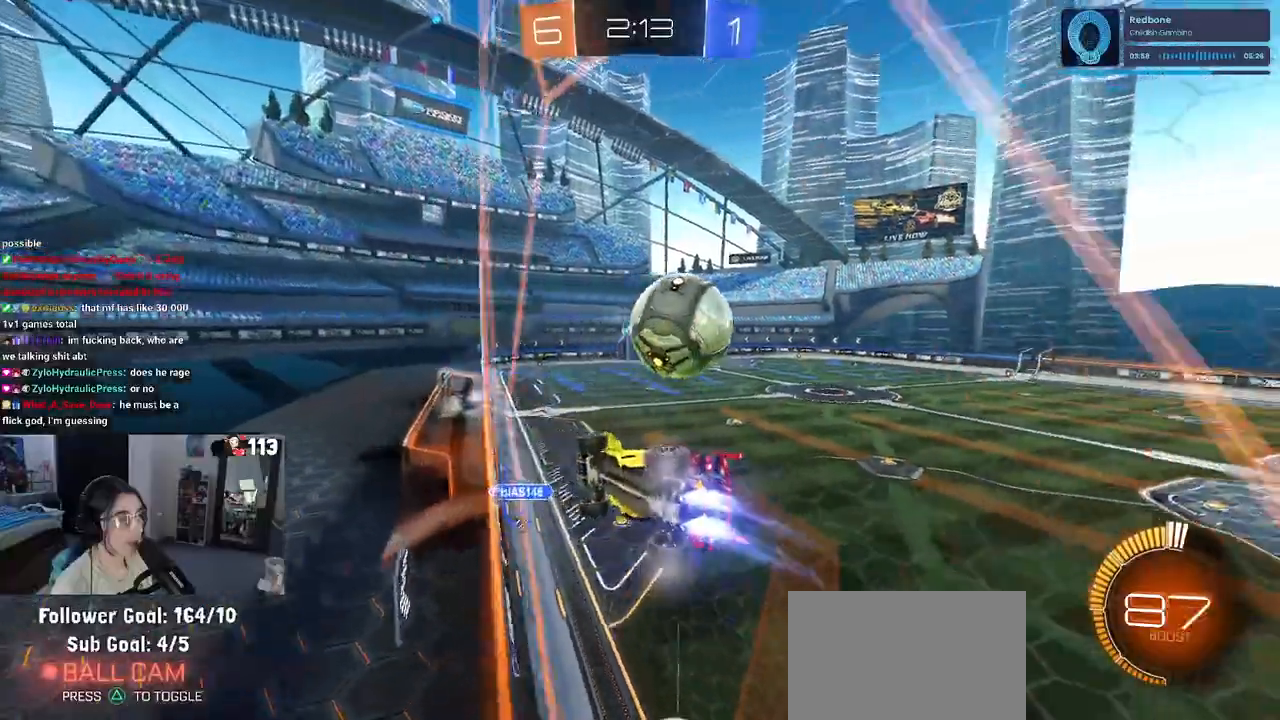
{"buttons": ["R1", "R2"], "left_stick": "center", "right_stick": "center", "events": [[33, "left_stick", "center"], [283, "left_stick", "right"], [450, "left_stick", "center"]]}
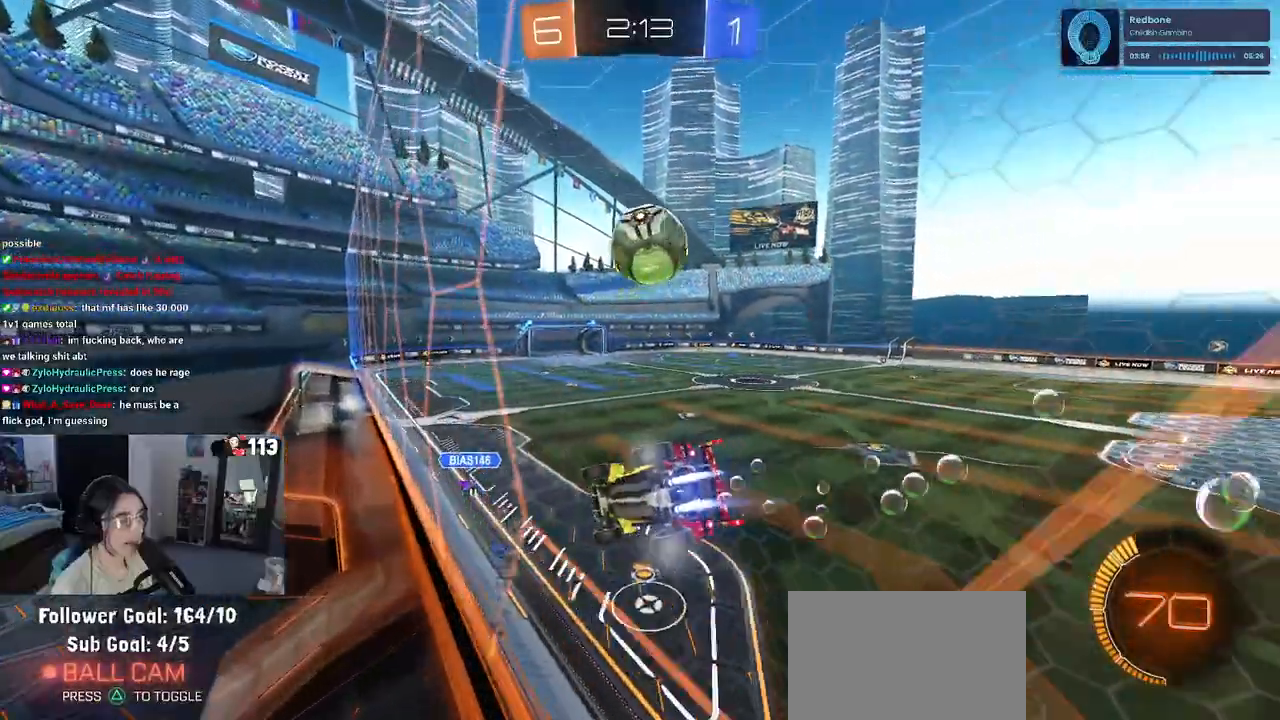
{"buttons": ["R2"], "left_stick": "center", "right_stick": "center", "events": [[333, "R1", "up"]]}
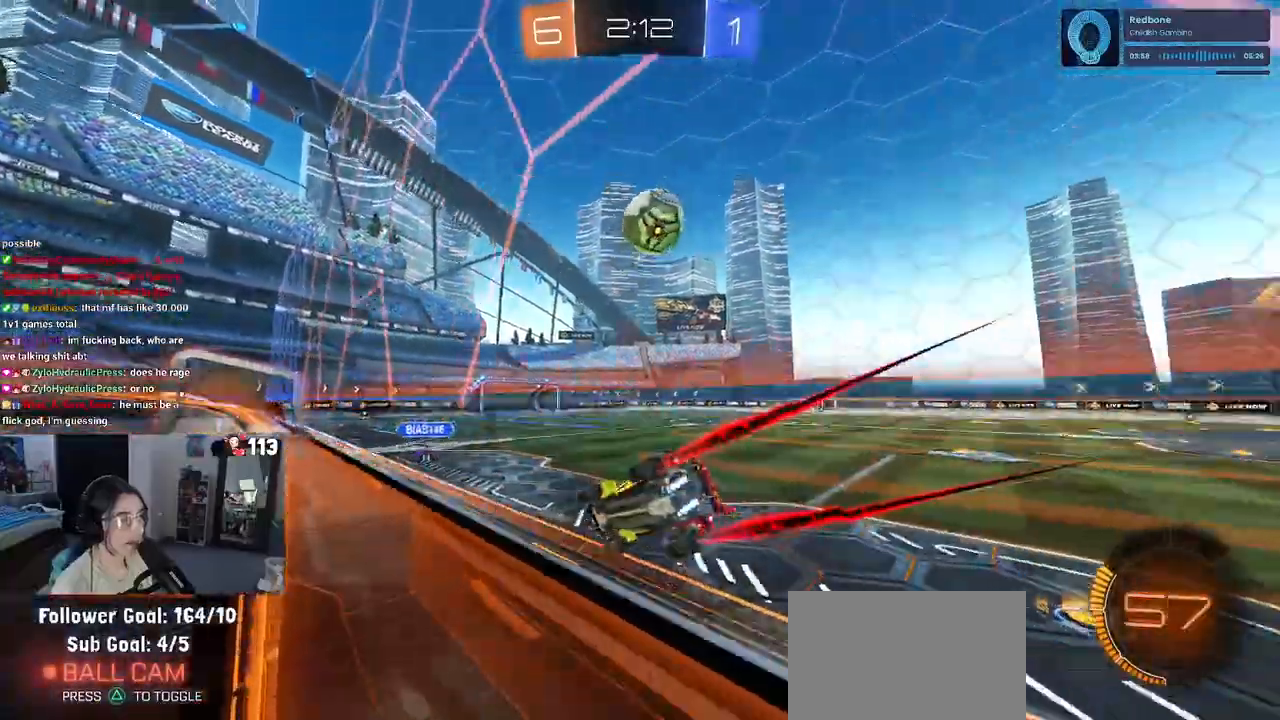
{"buttons": ["R2"], "left_stick": "center", "right_stick": "center", "events": []}
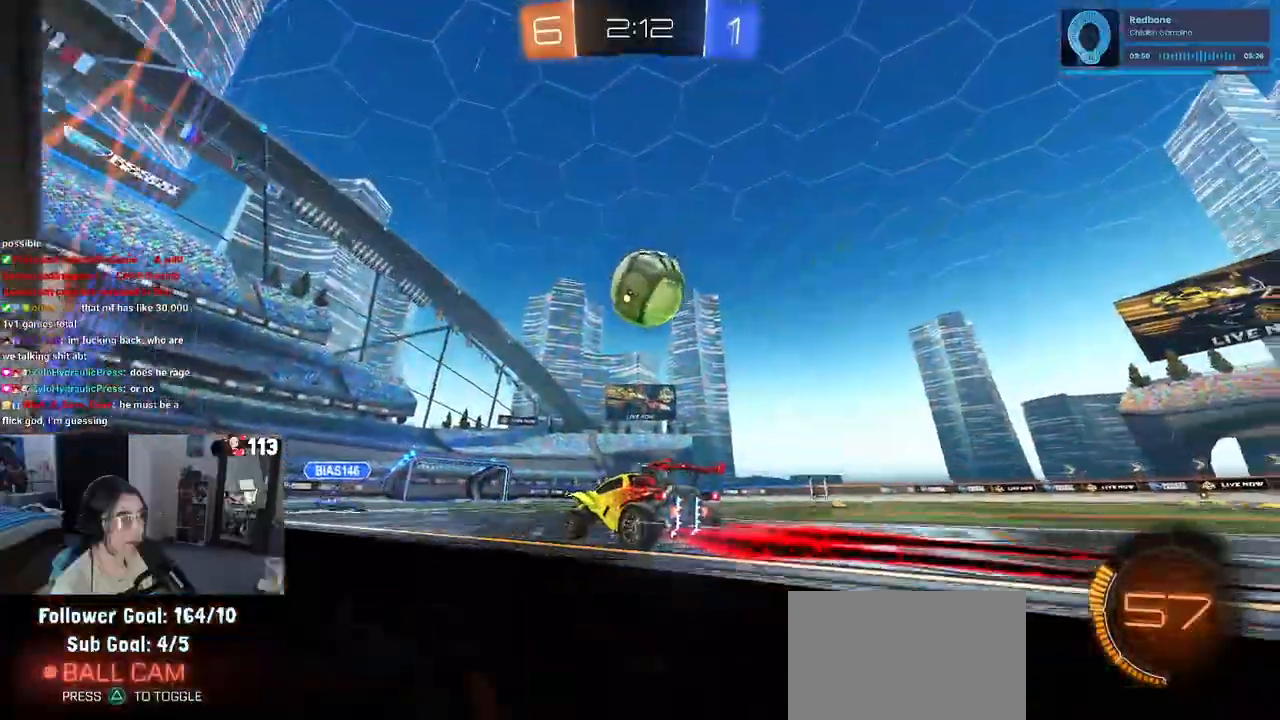
{"buttons": ["R1", "R2"], "left_stick": "right", "right_stick": "center", "events": [[217, "R1", "down"], [233, "left_stick", "right"], [250, "START", "down"], [250, "TRIANGLE", "down"], [367, "START", "up"], [367, "TRIANGLE", "up"]]}
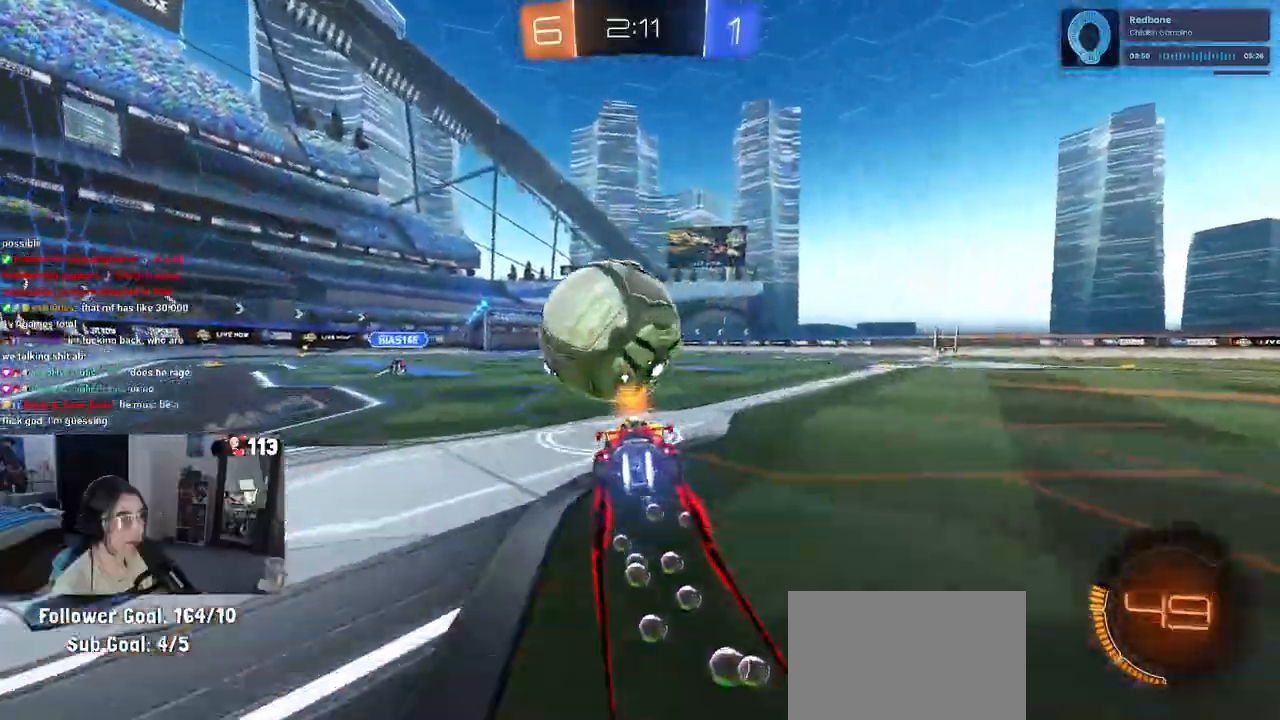
{"buttons": ["R2"], "left_stick": "right", "right_stick": "center", "events": [[200, "TRIANGLE", "down"], [200, "left_stick", "center"], [250, "R2", "up"], [300, "R2", "down"], [333, "TRIANGLE", "up"], [350, "R1", "up"], [417, "left_stick", "right"]]}
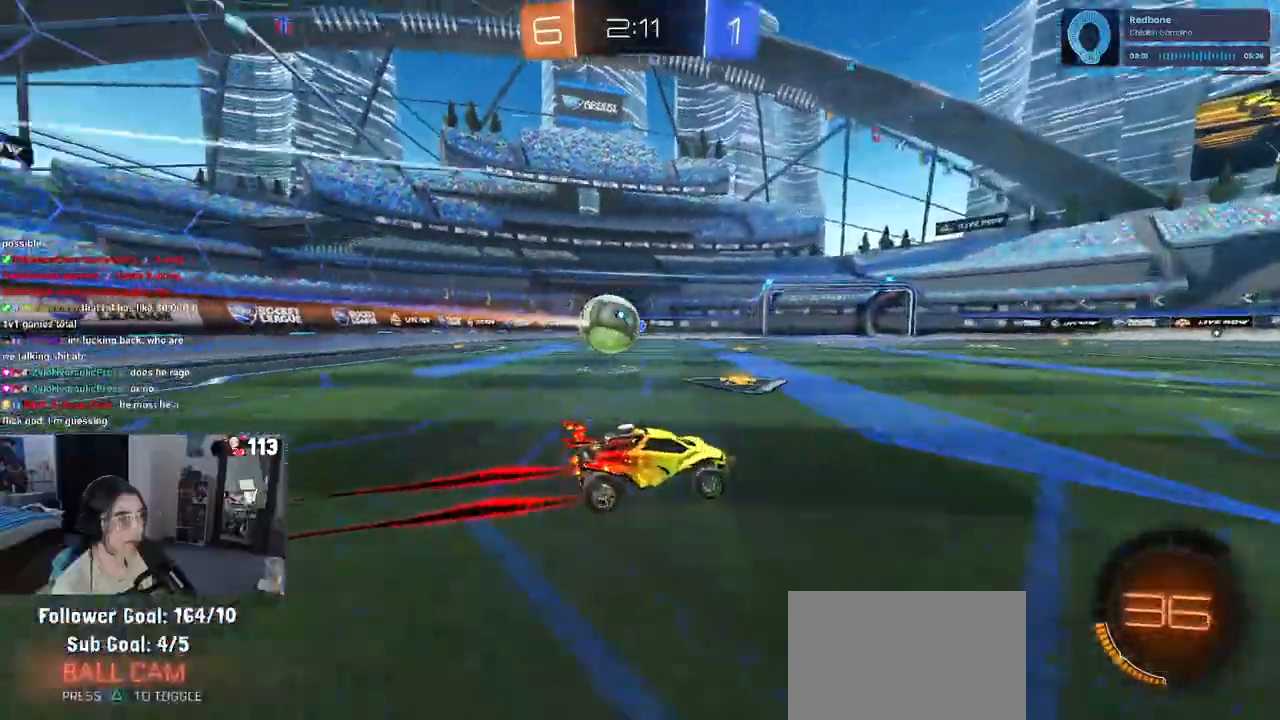
{"buttons": ["R2"], "left_stick": "center", "right_stick": "center", "events": [[100, "left_stick", "center"]]}
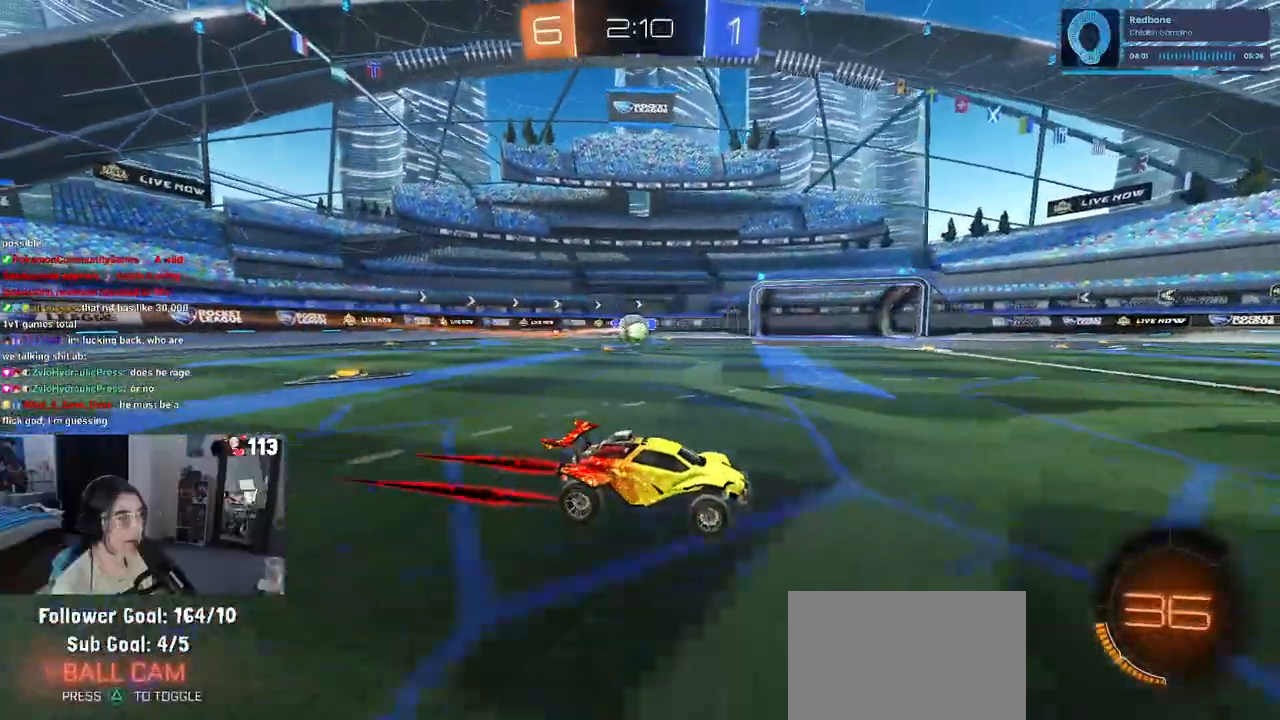
{"buttons": ["R2"], "left_stick": "center", "right_stick": "center", "events": []}
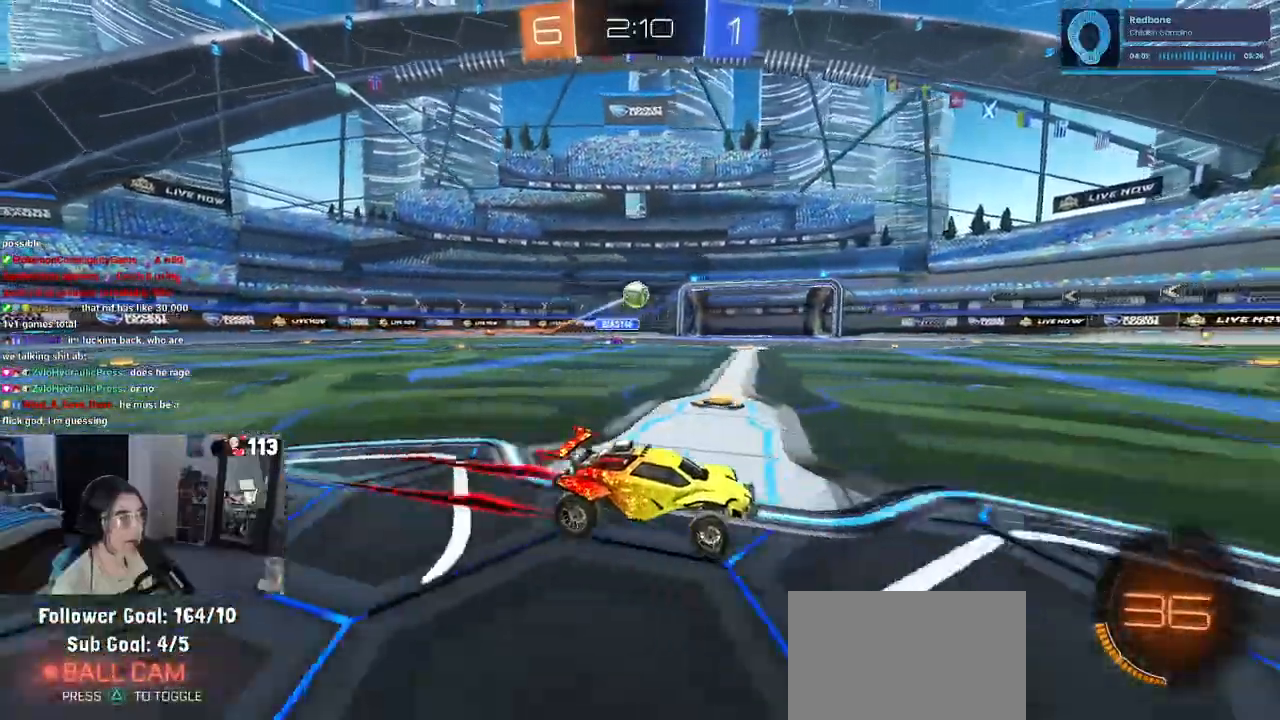
{"buttons": ["R2"], "left_stick": "center", "right_stick": "center", "events": [[67, "R1", "down"], [83, "TRIANGLE", "down"], [150, "left_stick", "right"], [200, "TRIANGLE", "up"], [400, "left_stick", "center"], [433, "R1", "up"]]}
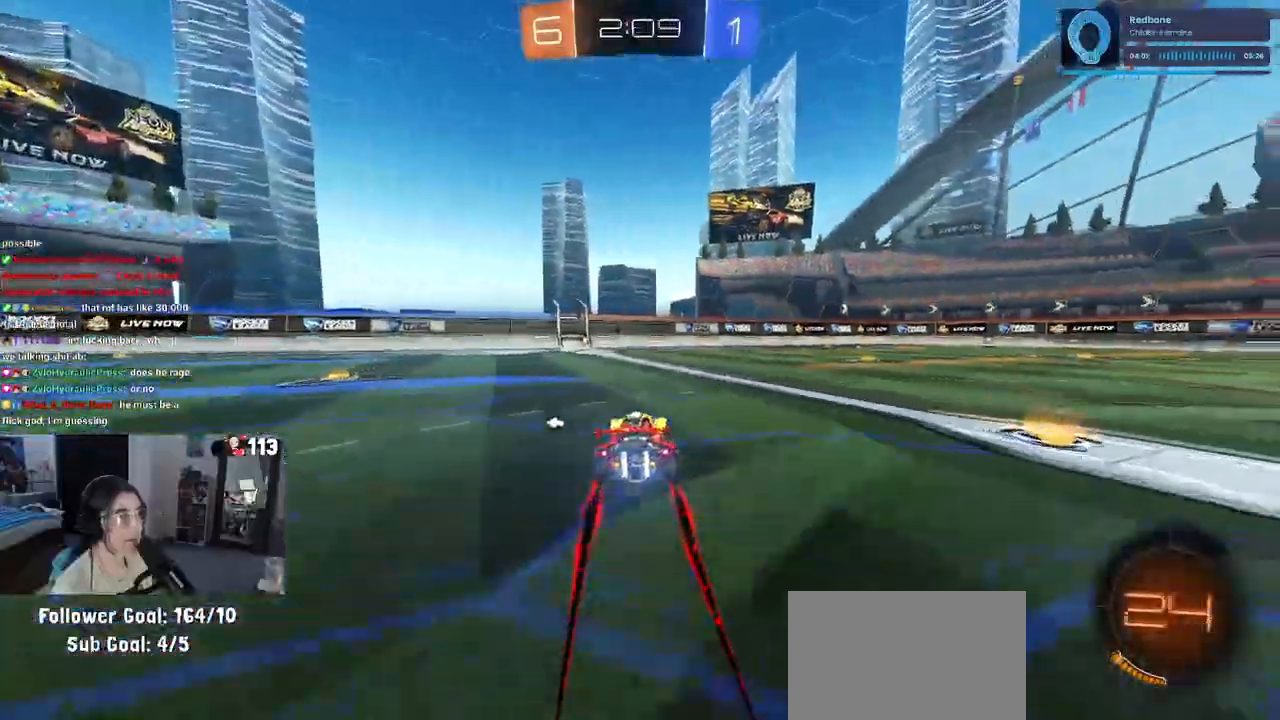
{"buttons": ["R2"], "left_stick": "center", "right_stick": "center", "events": [[33, "TRIANGLE", "down"], [133, "TRIANGLE", "up"]]}
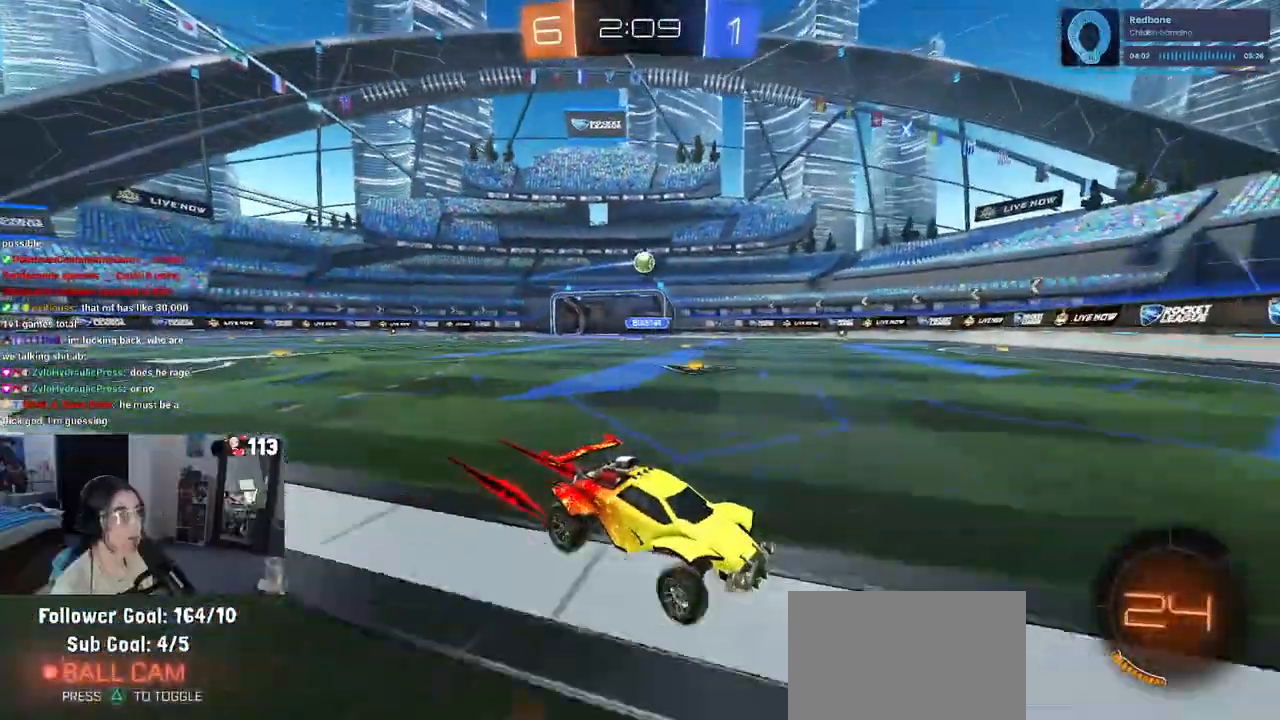
{"buttons": ["L2"], "left_stick": "center", "right_stick": "center", "events": [[33, "left_stick", "left"], [167, "SQUARE", "down"], [283, "SQUARE", "up"], [450, "R2", "up"], [450, "left_stick", "center"], [467, "L2", "down"]]}
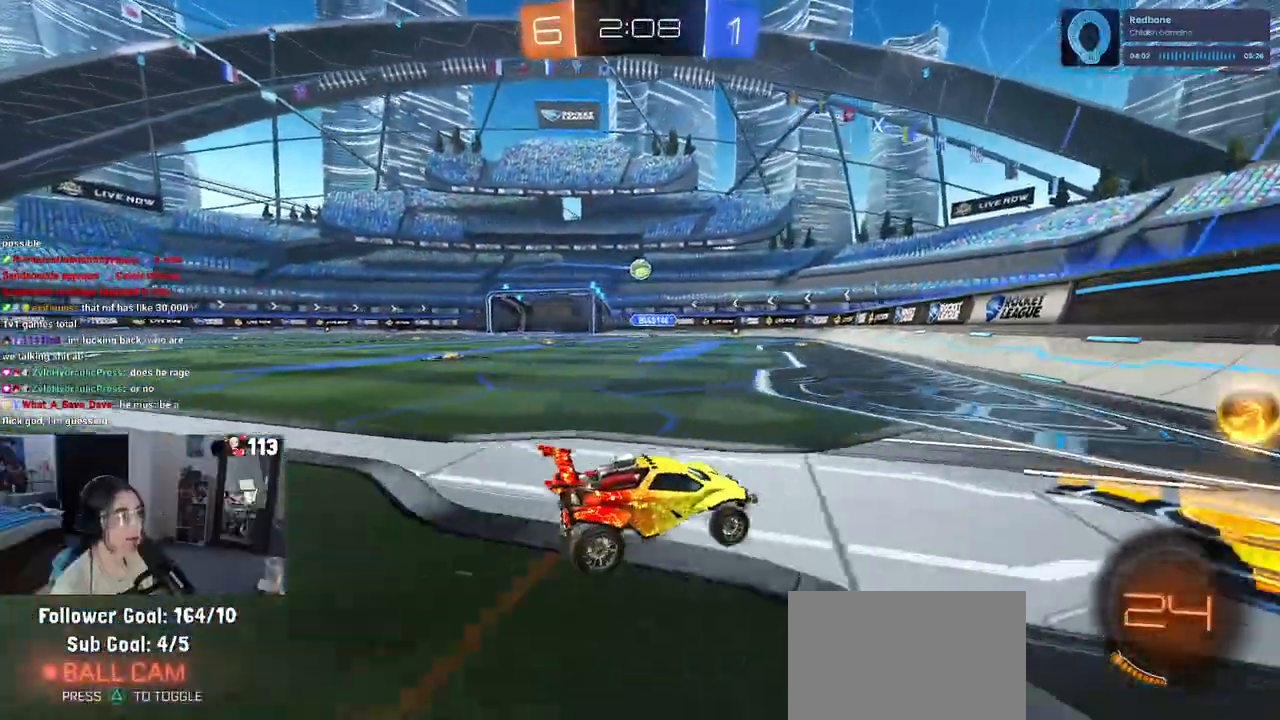
{"buttons": ["R2"], "left_stick": "right", "right_stick": "center"}
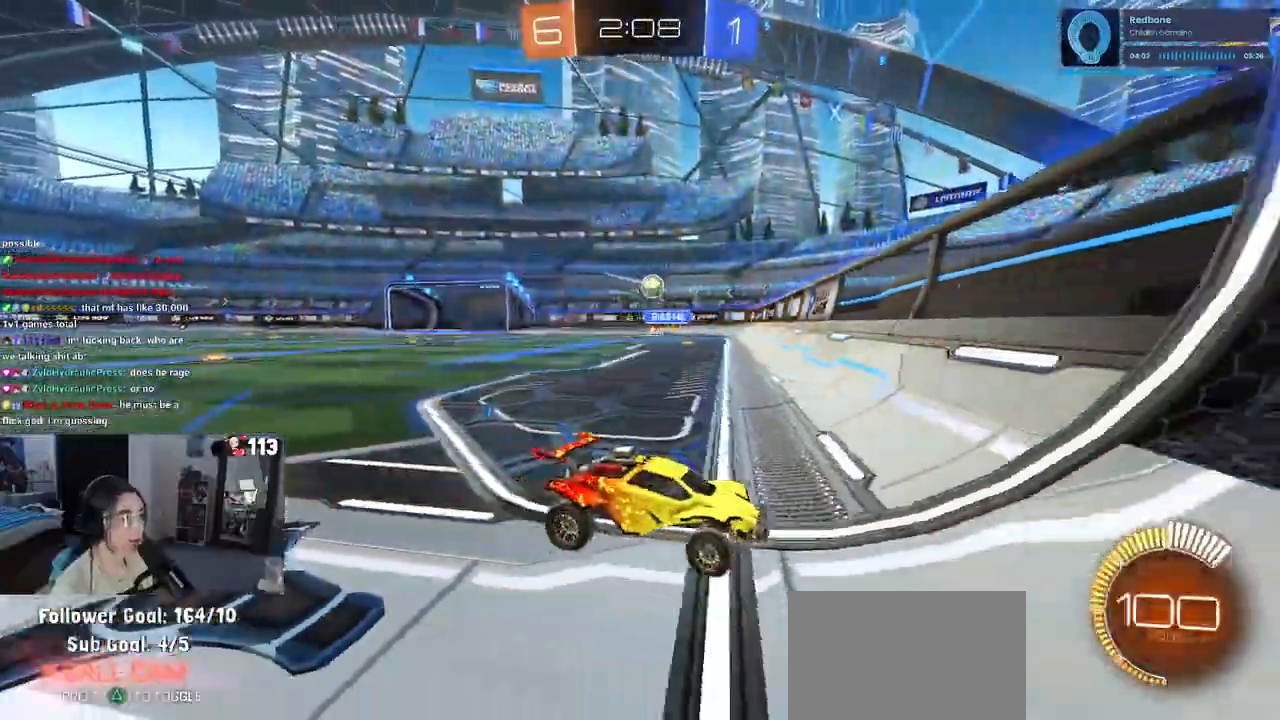
{"buttons": ["R2"], "left_stick": "right", "right_stick": "center", "events": []}
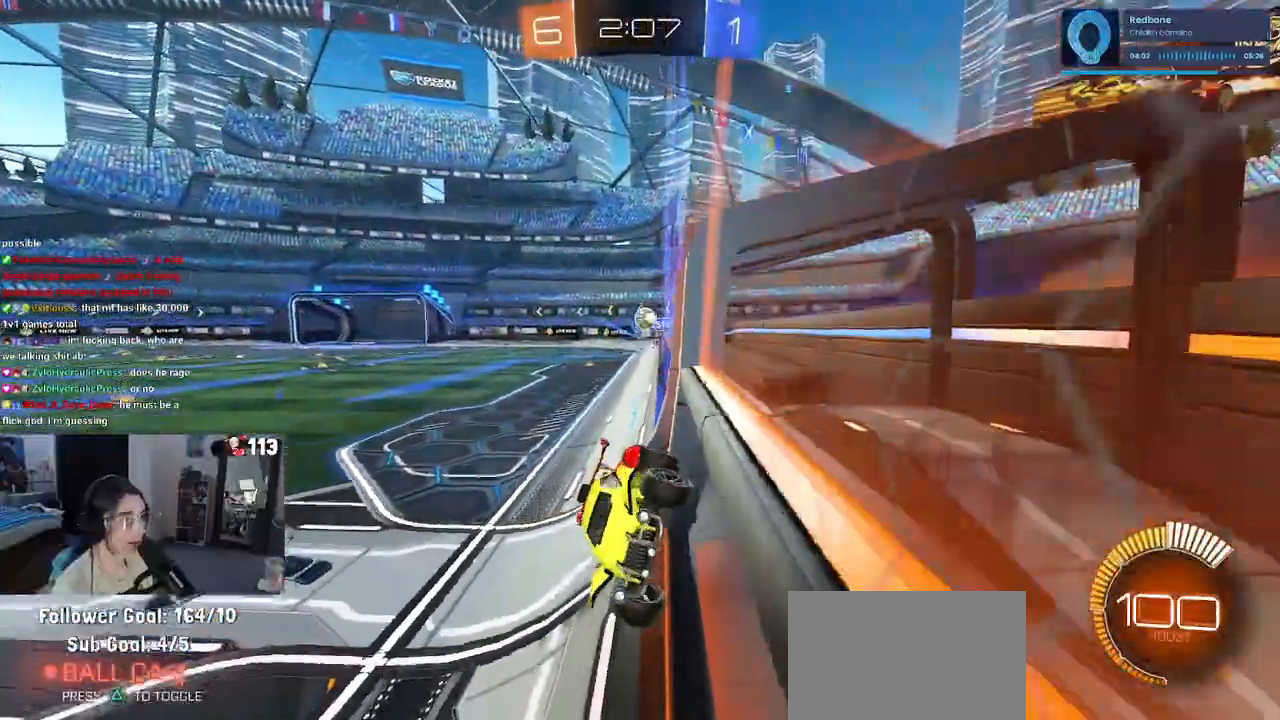
{"buttons": ["R1", "R2"], "left_stick": "center", "right_stick": "center", "events": [[150, "left_stick", "center"], [500, "R1", "down"]]}
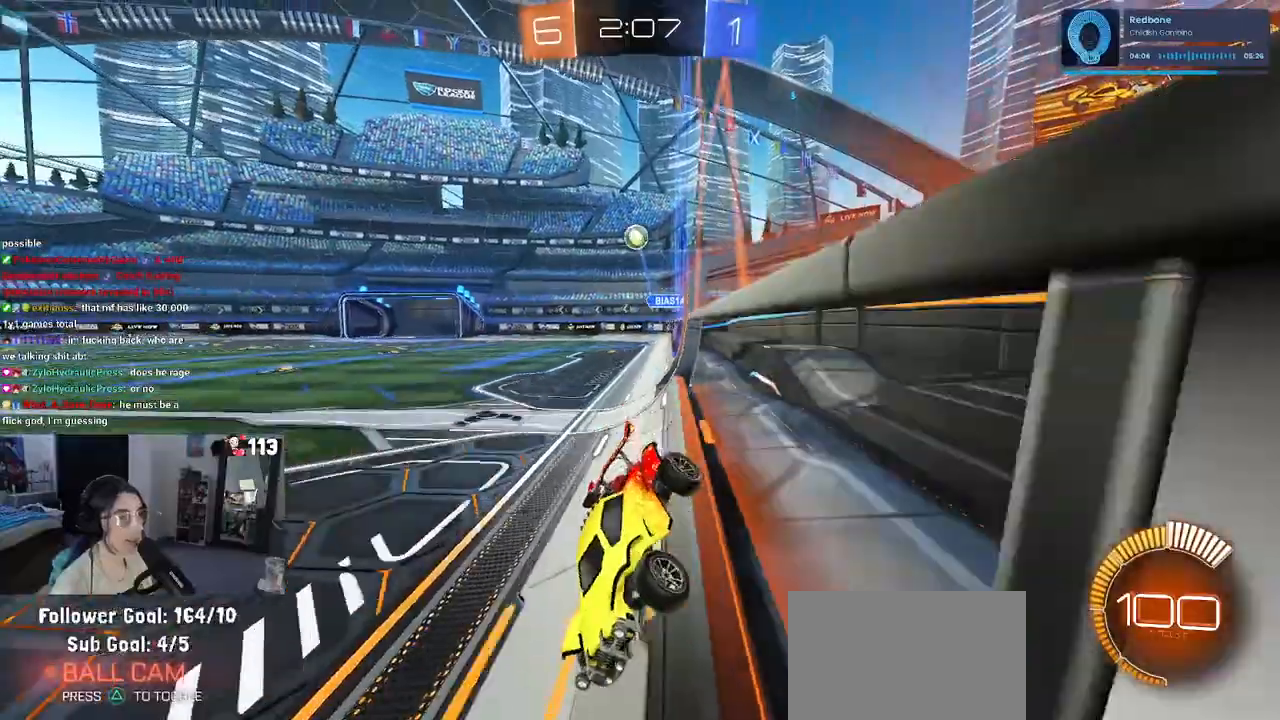
{"buttons": ["R1", "R2"], "left_stick": "center", "right_stick": "center"}
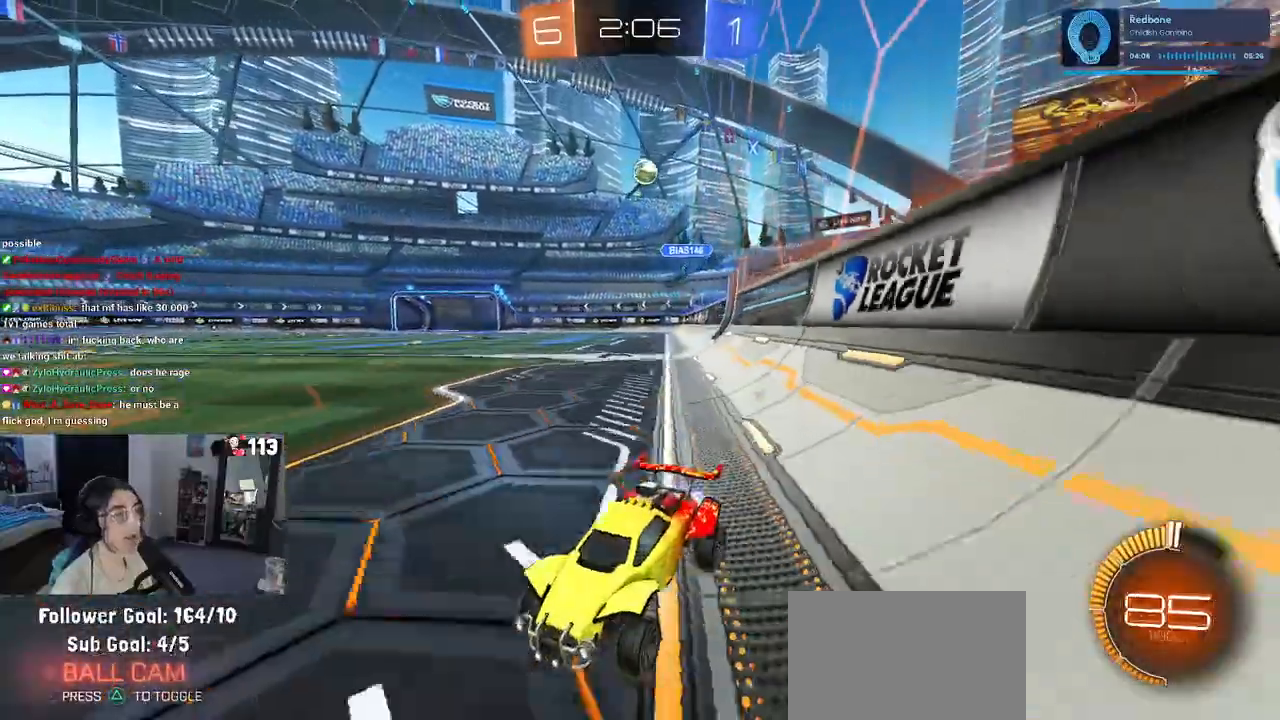
{"buttons": ["R2"], "left_stick": "center", "right_stick": "center", "events": [[217, "R1", "up"], [217, "left_stick", "left"], [383, "left_stick", "center"]]}
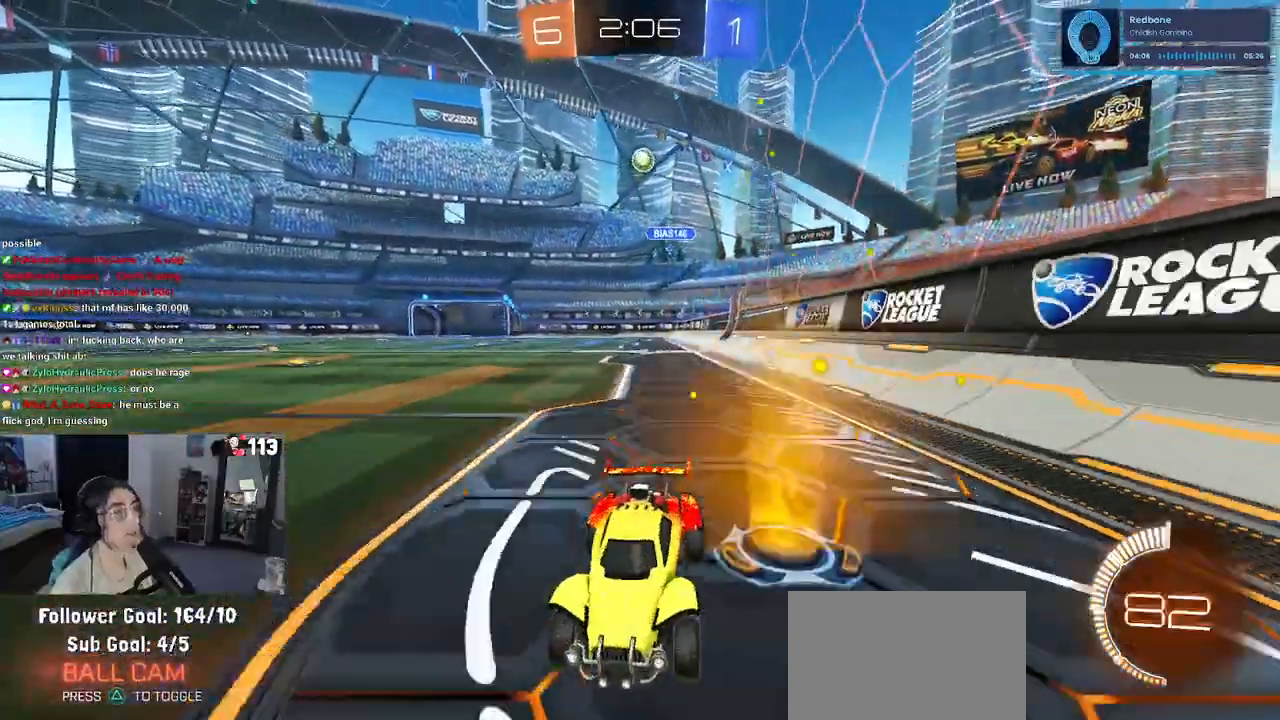
{"buttons": ["R2"], "left_stick": "center", "right_stick": "center", "events": [[233, "left_stick", "right"], [450, "left_stick", "center"]]}
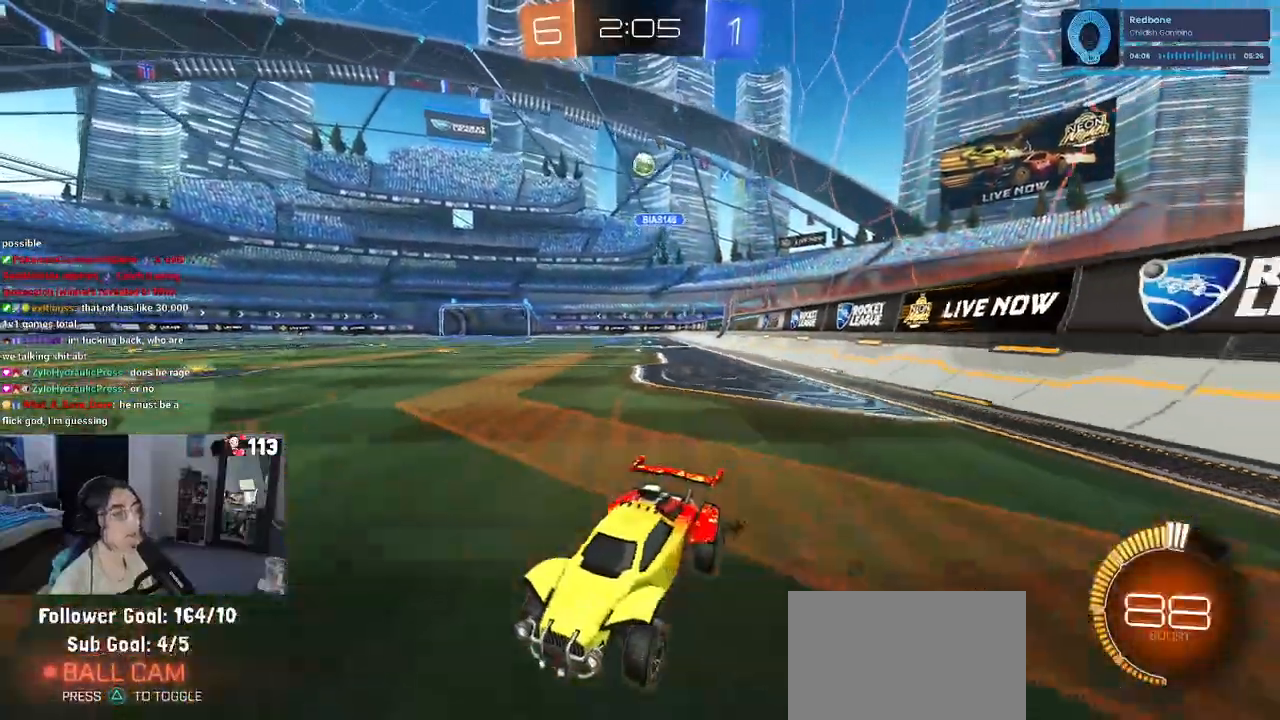
{"buttons": ["R2"], "left_stick": "left", "right_stick": "center", "events": [[167, "R2", "up"], [167, "left_stick", "left"], [200, "L2", "down"], [383, "R2", "down"], [483, "L2", "up"]]}
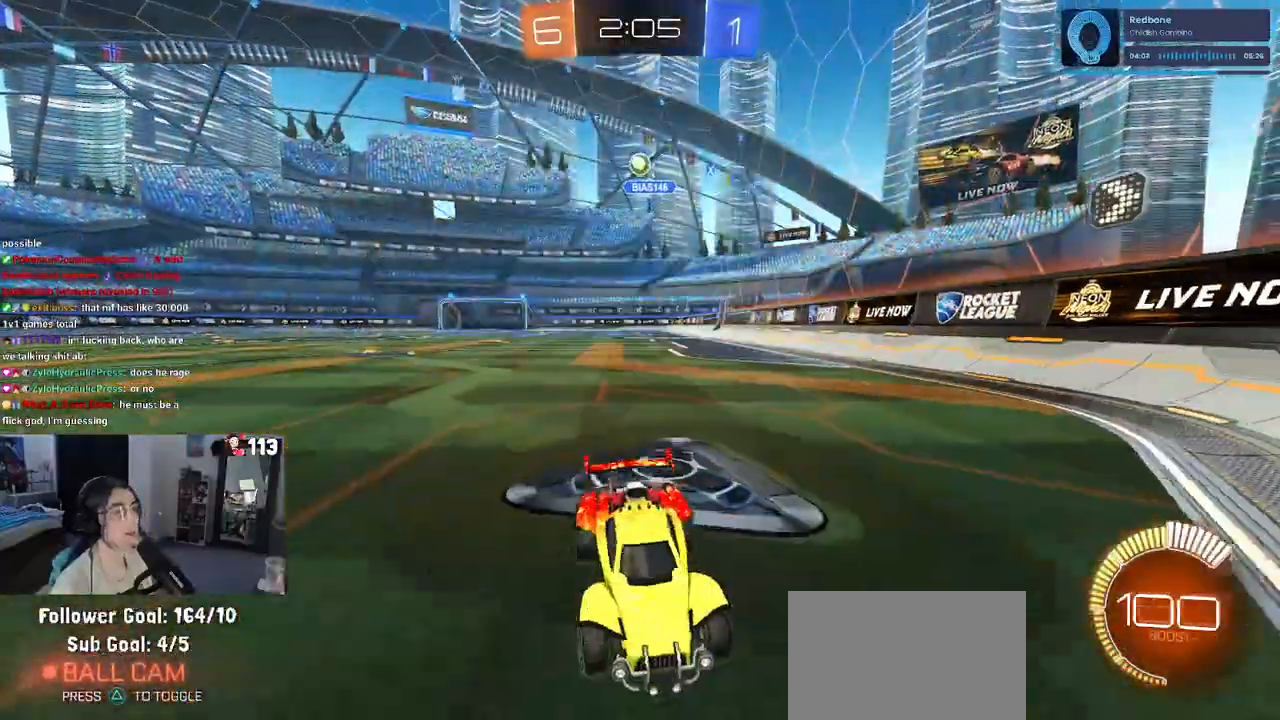
{"buttons": ["SQUARE", "R2"], "left_stick": "right", "right_stick": "center", "events": [[83, "left_stick", "center"], [150, "left_stick", "right"], [367, "SQUARE", "down"]]}
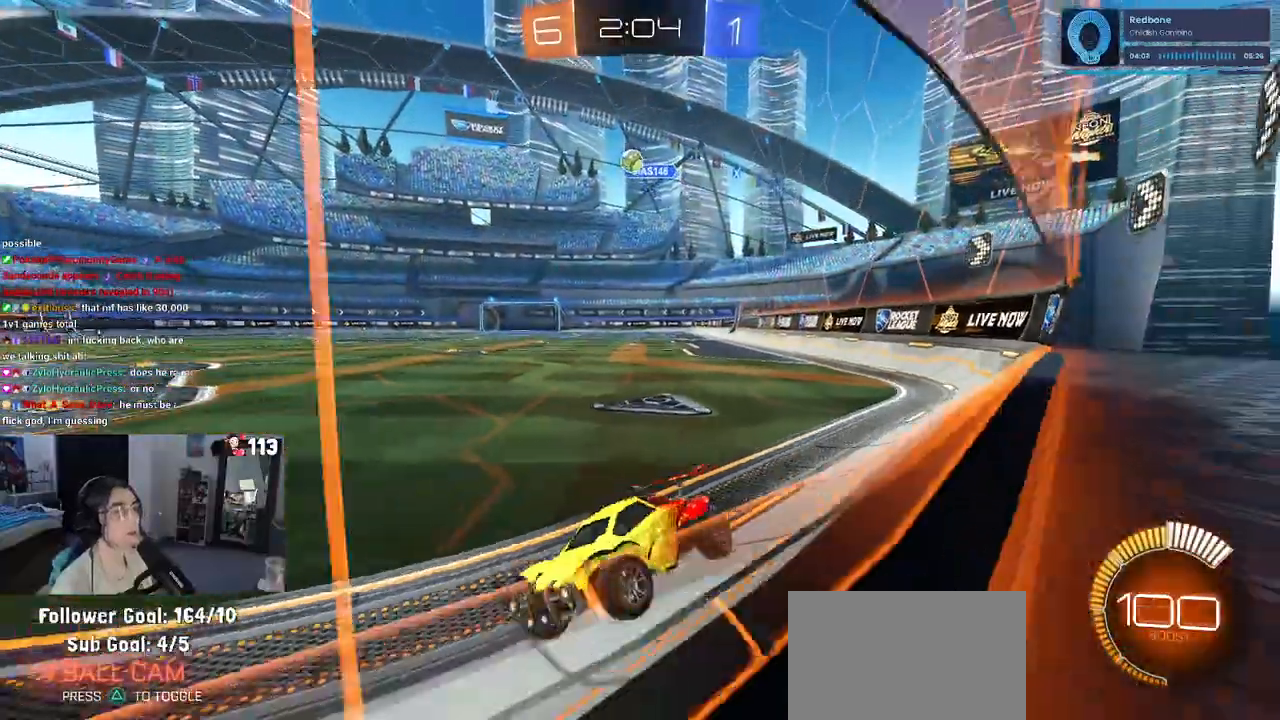
{"buttons": ["R2"], "left_stick": "left", "right_stick": "center", "events": [[17, "SQUARE", "up"], [250, "left_stick", "center"], [317, "left_stick", "left"]]}
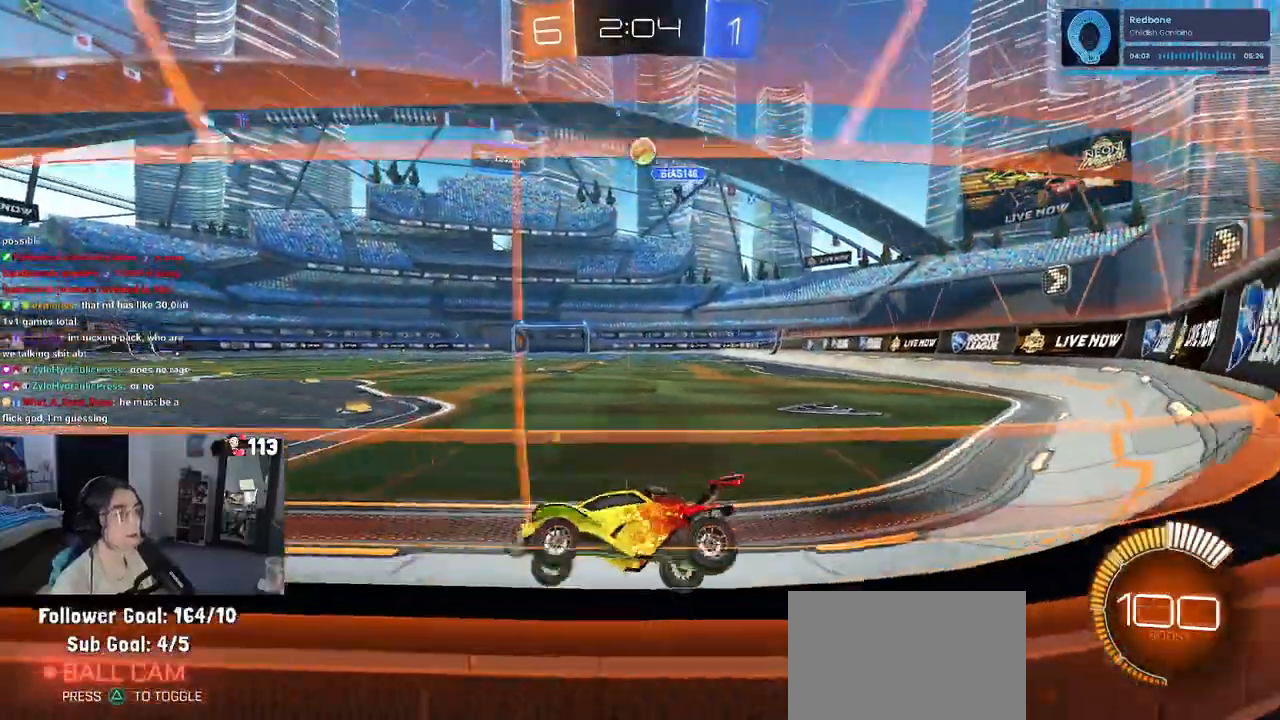
{"buttons": ["R2"], "left_stick": "center", "right_stick": "center", "events": [[83, "left_stick", "center"], [183, "R2", "up"], [250, "R2", "down"], [333, "left_stick", "left"], [450, "left_stick", "center"]]}
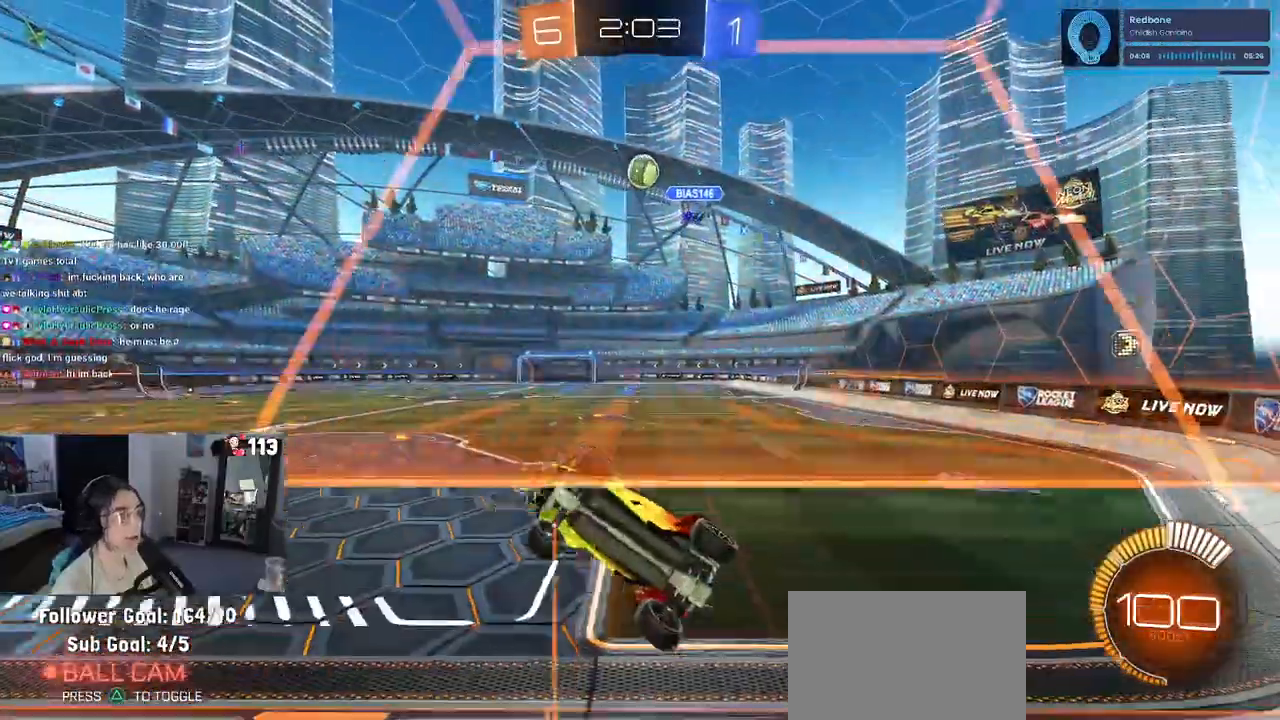
{"buttons": ["L2"], "left_stick": "right", "right_stick": "center", "events": [[350, "left_stick", "right"], [483, "L2", "down"], [483, "R2", "up"]]}
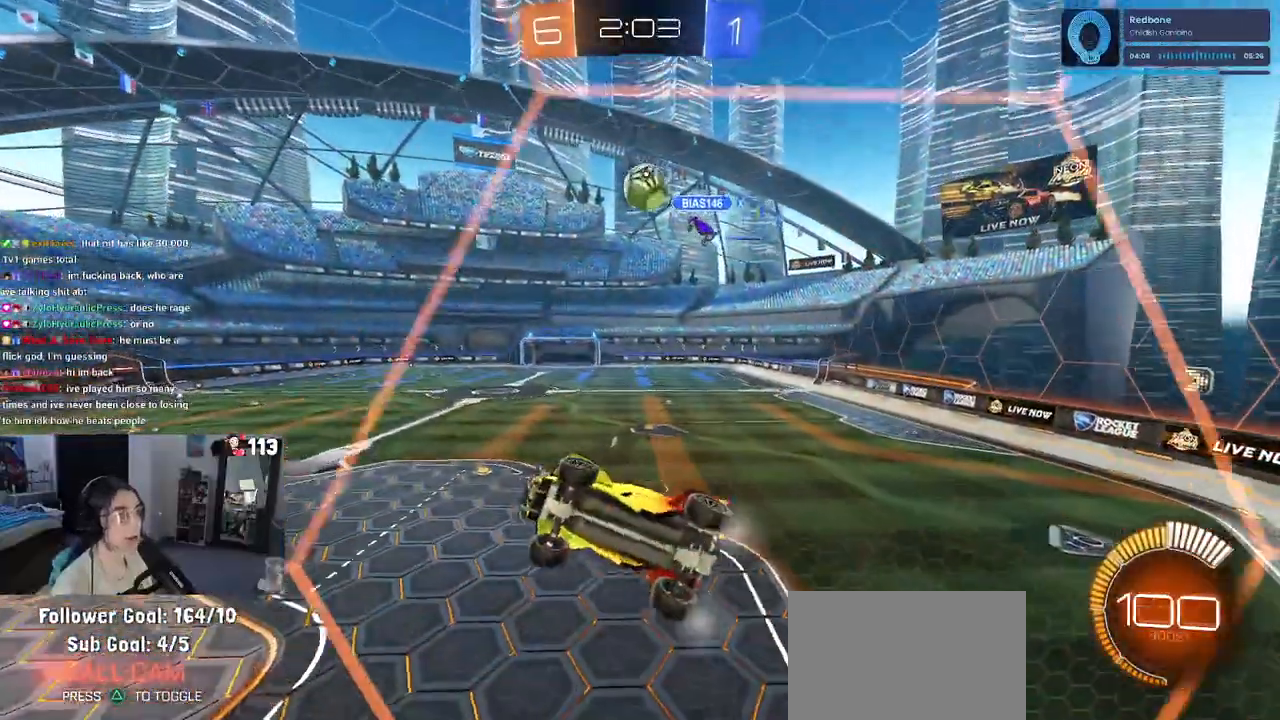
{"buttons": ["R1", "R2"], "left_stick": "left", "right_stick": "center", "events": [[50, "R2", "down"], [133, "R1", "down"], [133, "left_stick", "center"], [150, "L2", "up"], [433, "left_stick", "left"]]}